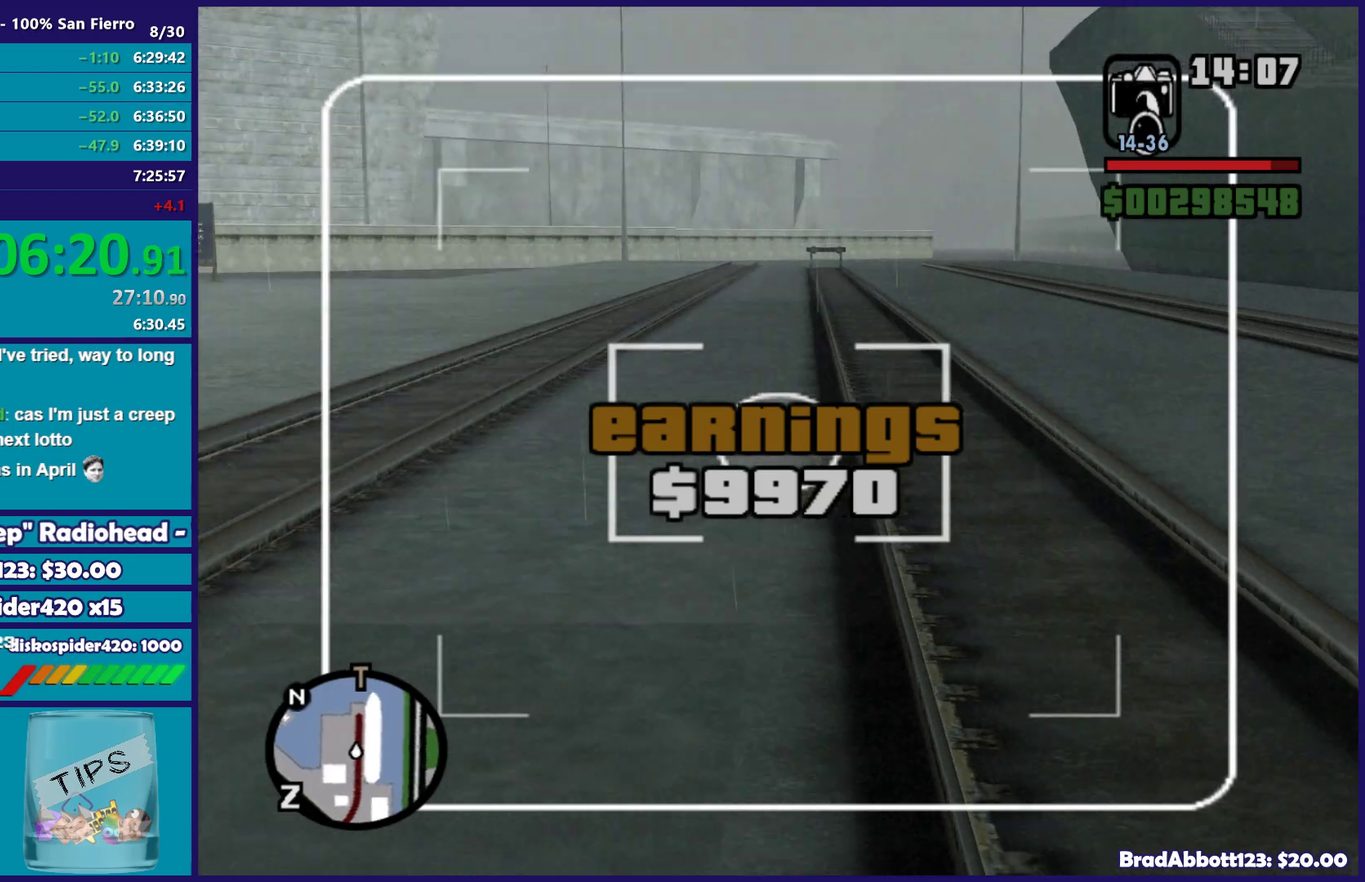
Gameplay with a controller (Xbox layout); each line is a JSON object with the inputs held at the frame after it. "events" lists button and stick changes between this image and that frame as [ms after this image, input, new state], when the widget could be followed in between.
{"buttons": ["L2", "DPAD_UP"], "left_stick": "center", "right_stick": "center"}
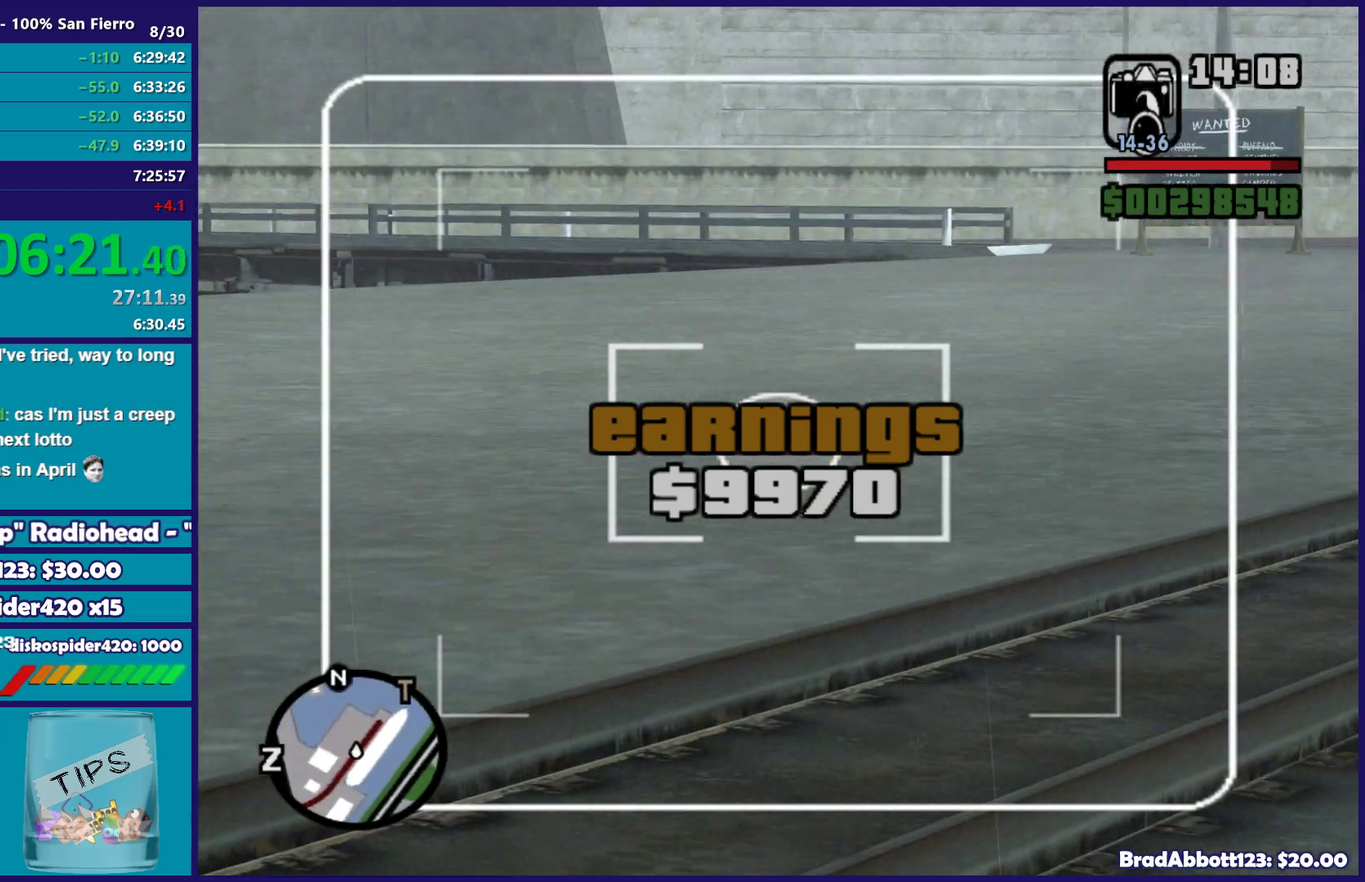
{"buttons": ["L2", "DPAD_UP"], "left_stick": "center", "right_stick": "up-left", "events": [[33, "right_stick", "up-right"], [383, "right_stick", "up-left"]]}
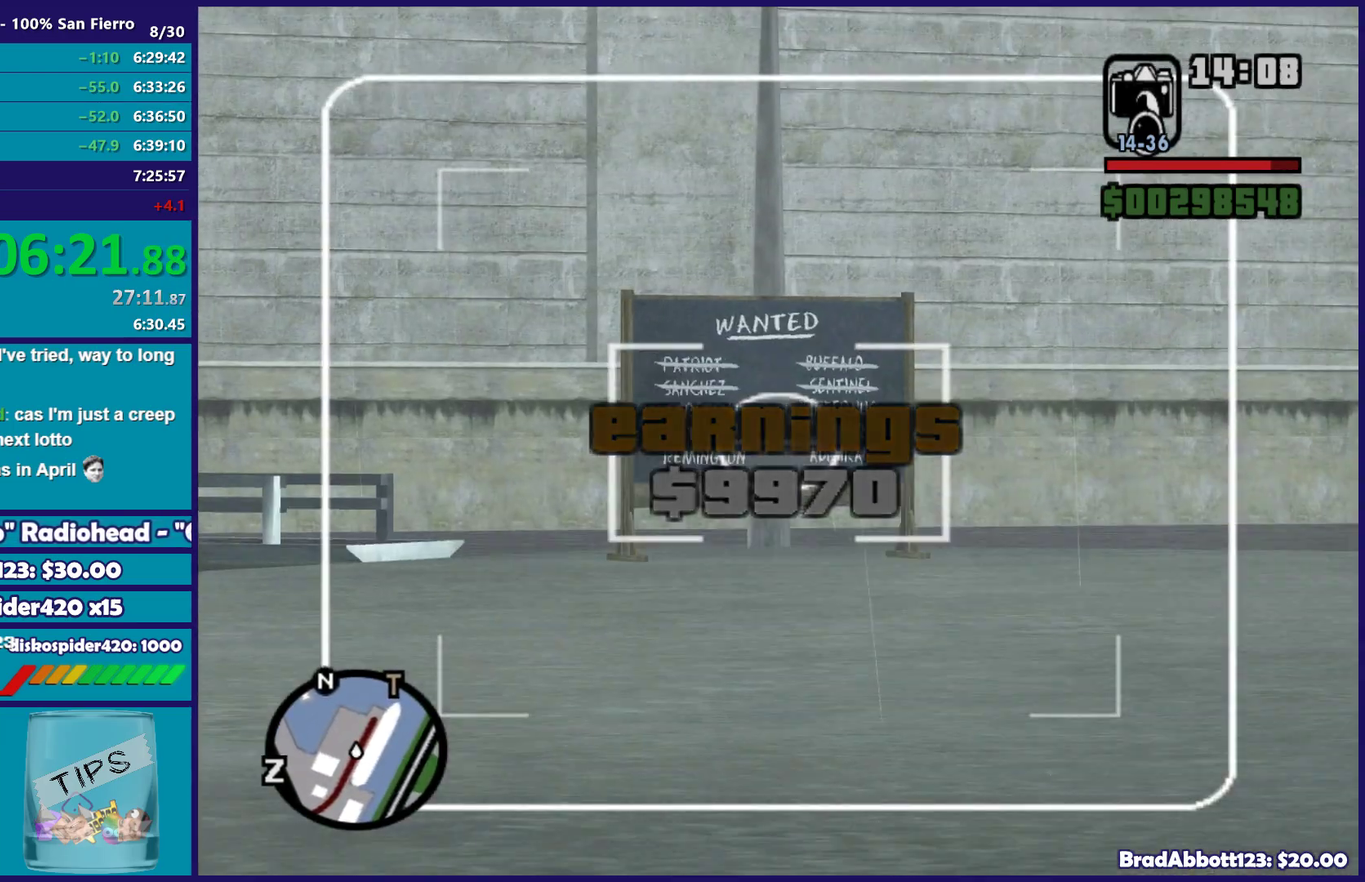
{"buttons": ["L2", "DPAD_UP"], "left_stick": "center", "right_stick": "down-left", "events": [[33, "right_stick", "center"], [350, "right_stick", "up-left"], [417, "right_stick", "down-left"]]}
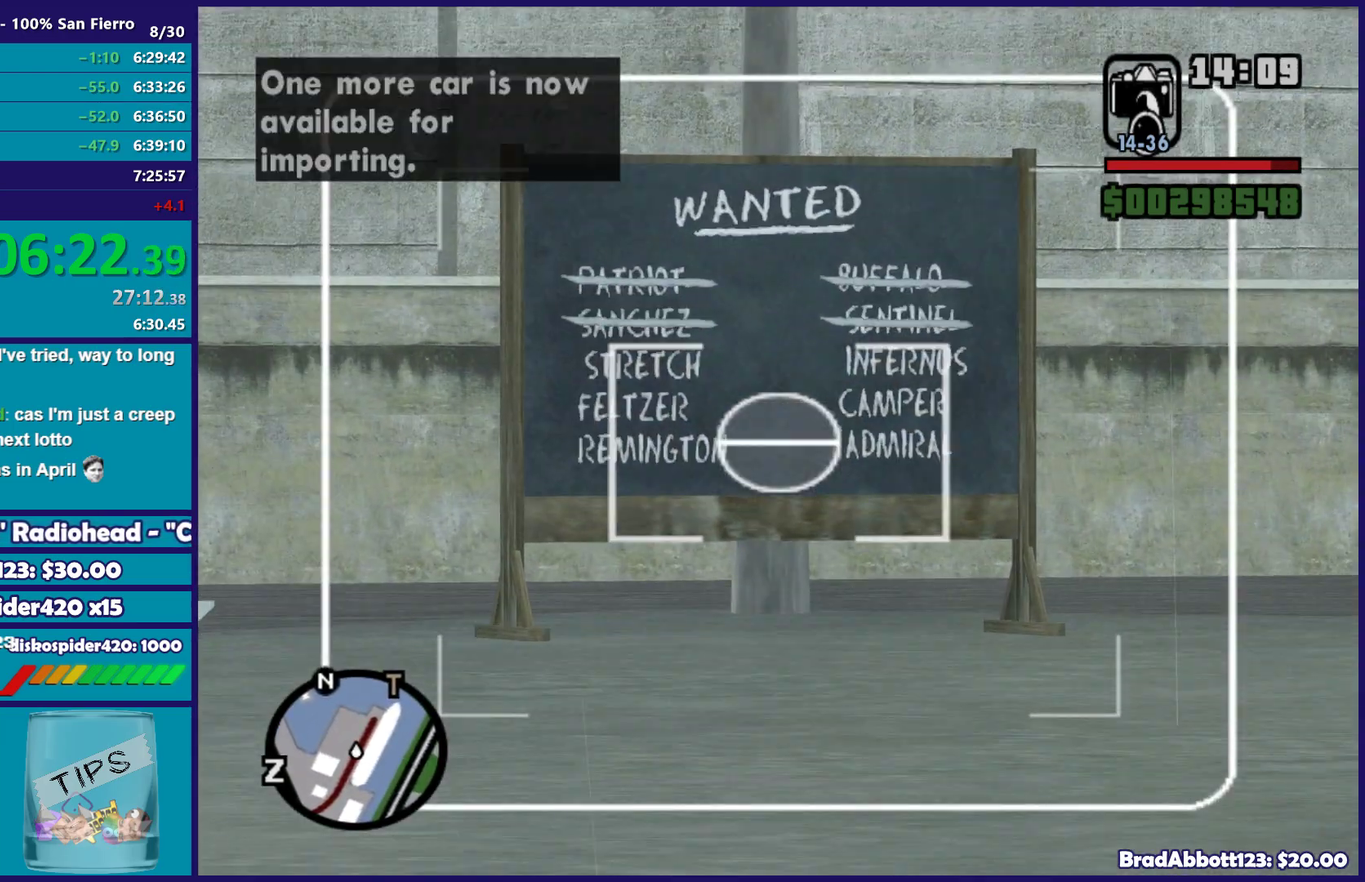
{"buttons": ["L2"], "left_stick": "center", "right_stick": "center"}
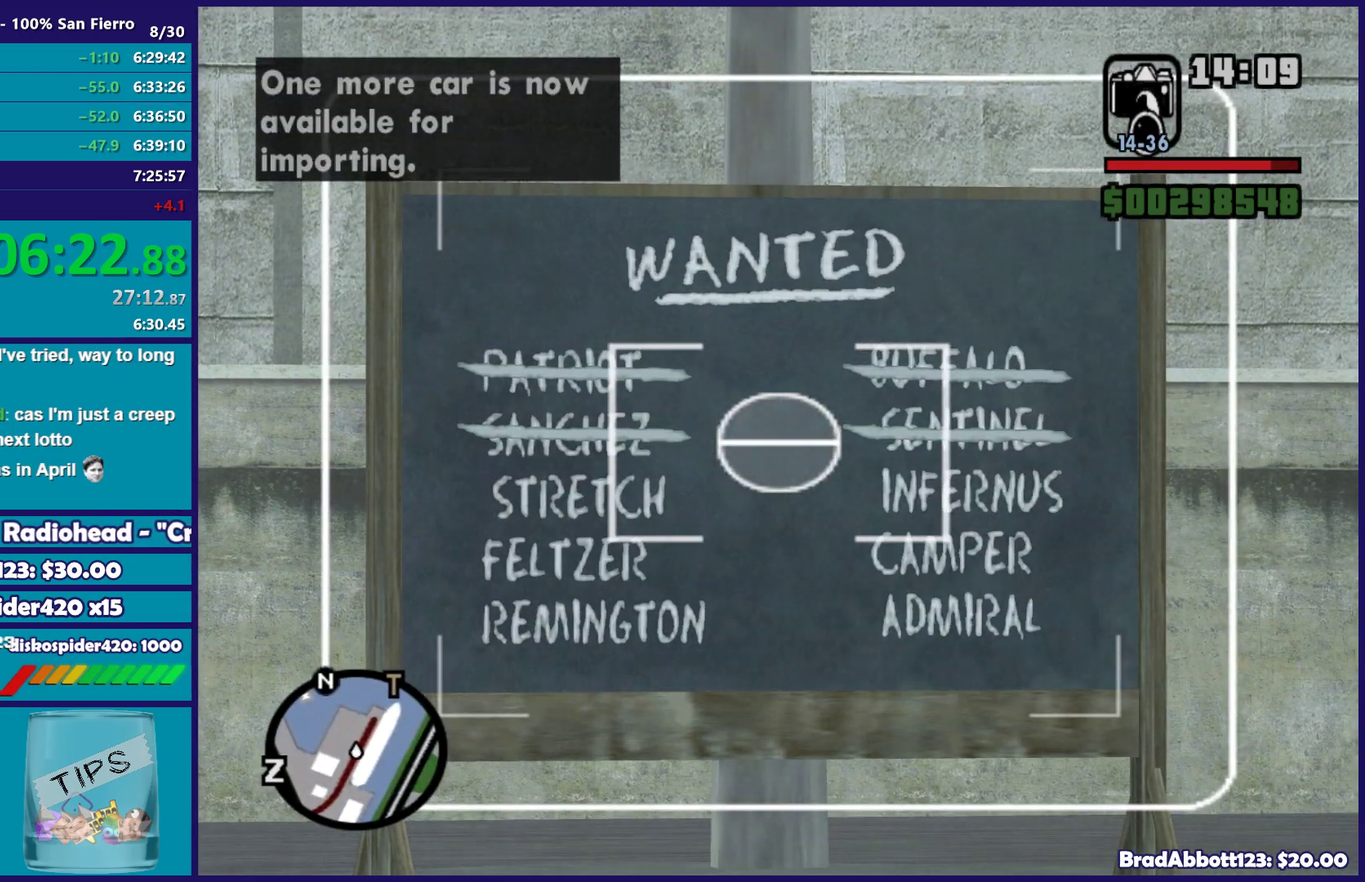
{"buttons": ["L2"], "left_stick": "center", "right_stick": "center", "events": [[117, "right_stick", "down-left"], [283, "right_stick", "center"]]}
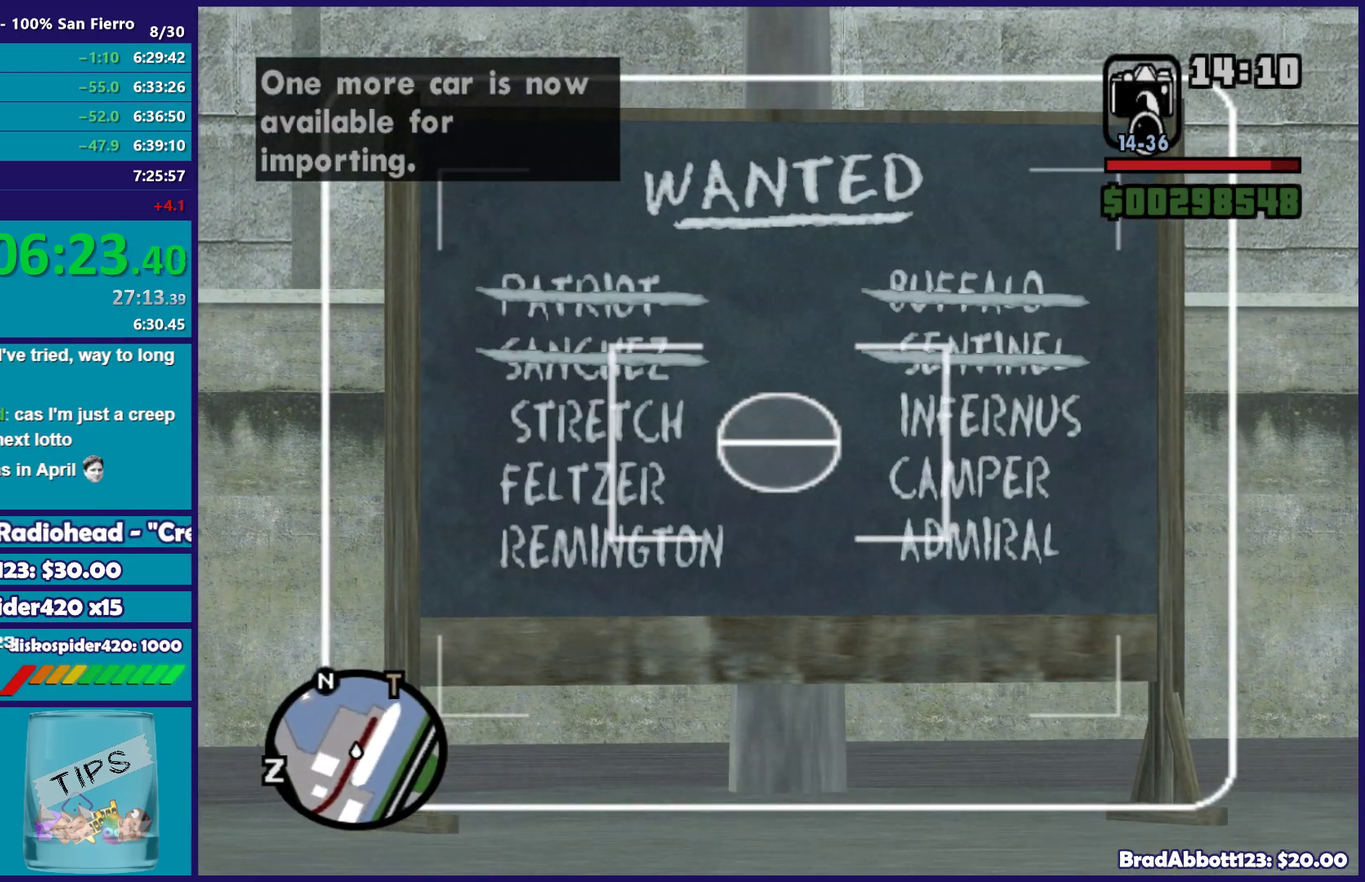
{"buttons": ["L2"], "left_stick": "center", "right_stick": "center", "events": [[267, "right_stick", "down-left"], [317, "right_stick", "center"]]}
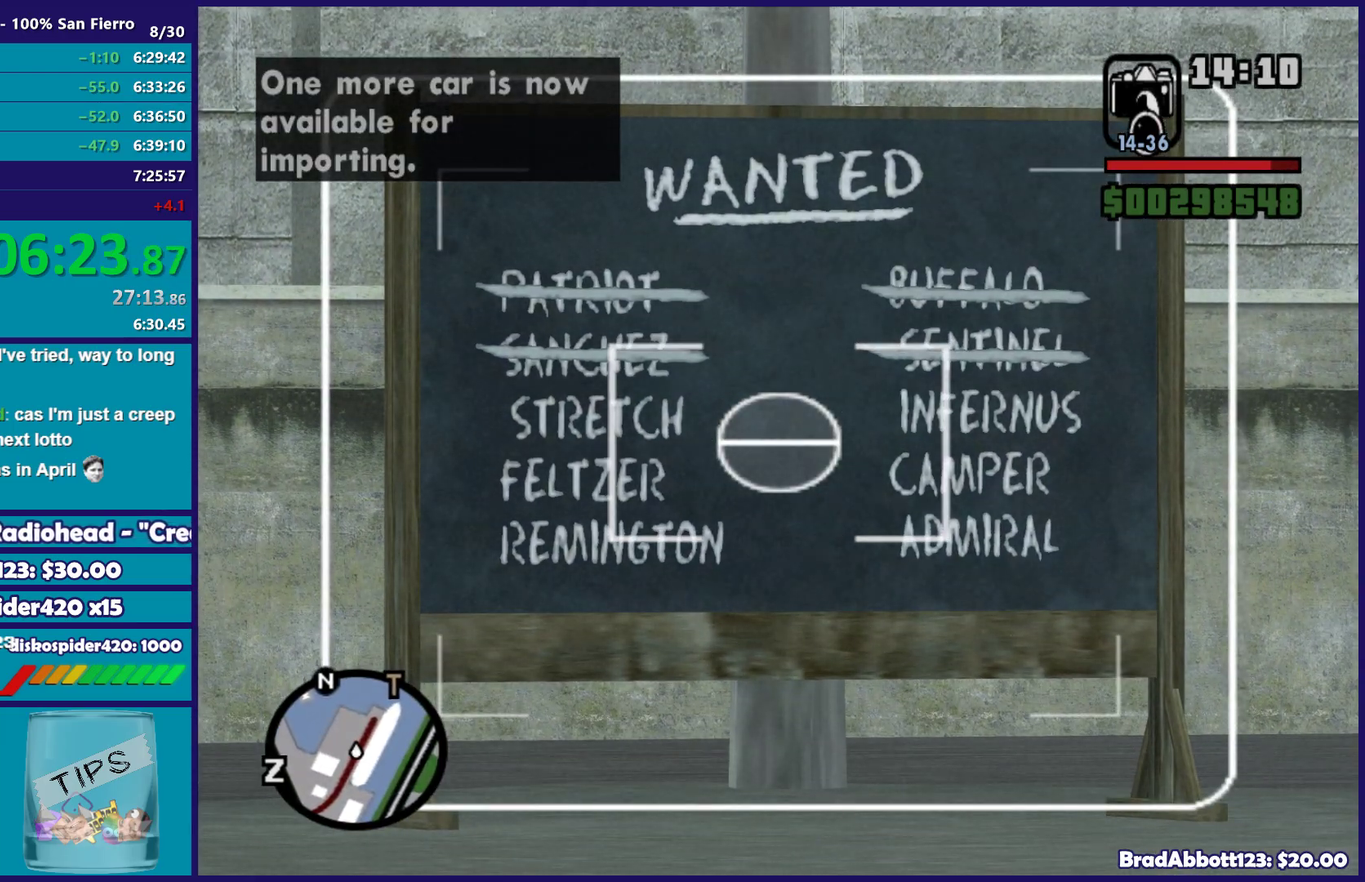
{"buttons": ["L2"], "left_stick": "center", "right_stick": "center", "events": []}
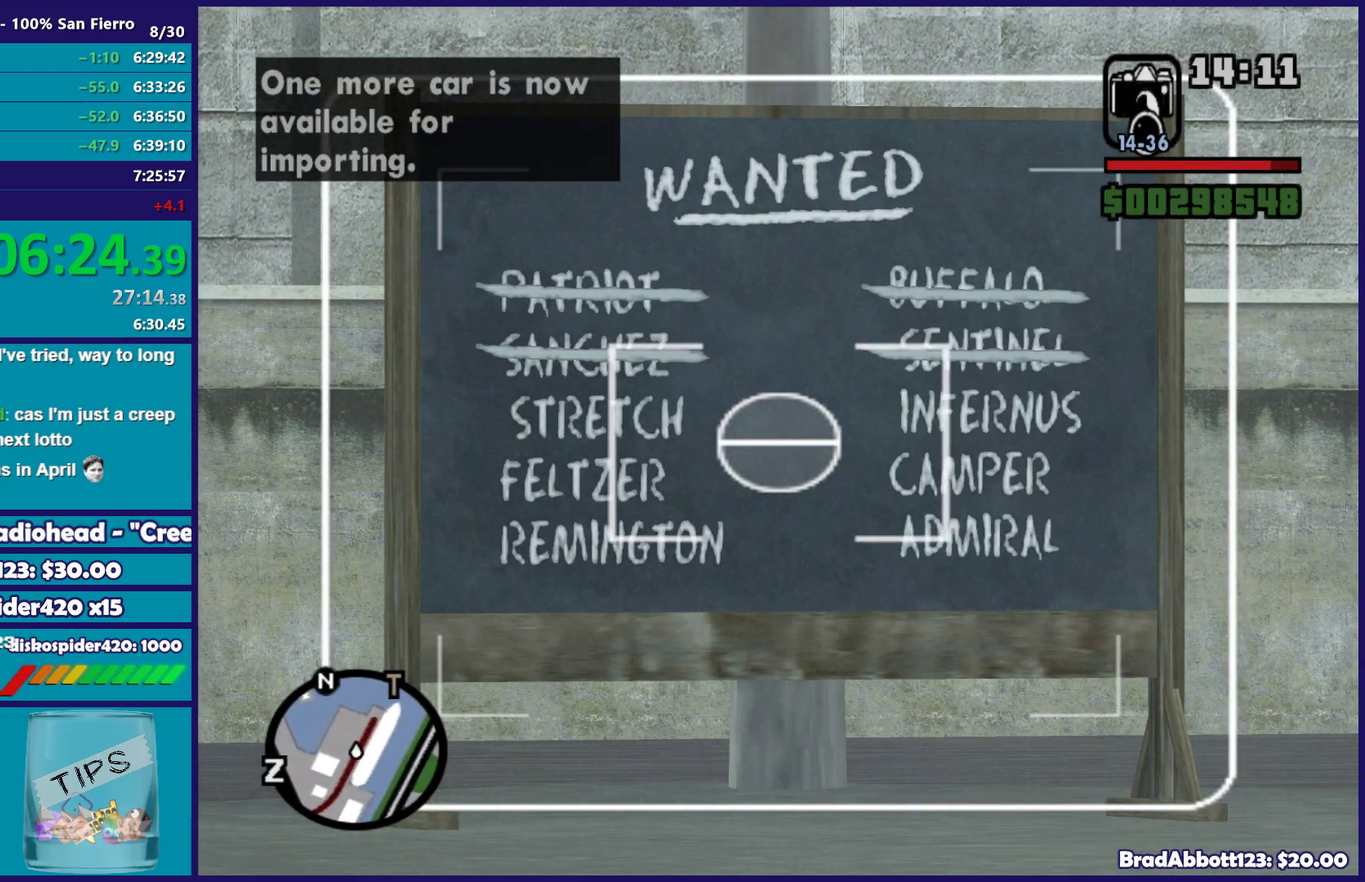
{"buttons": ["L2"], "left_stick": "center", "right_stick": "center"}
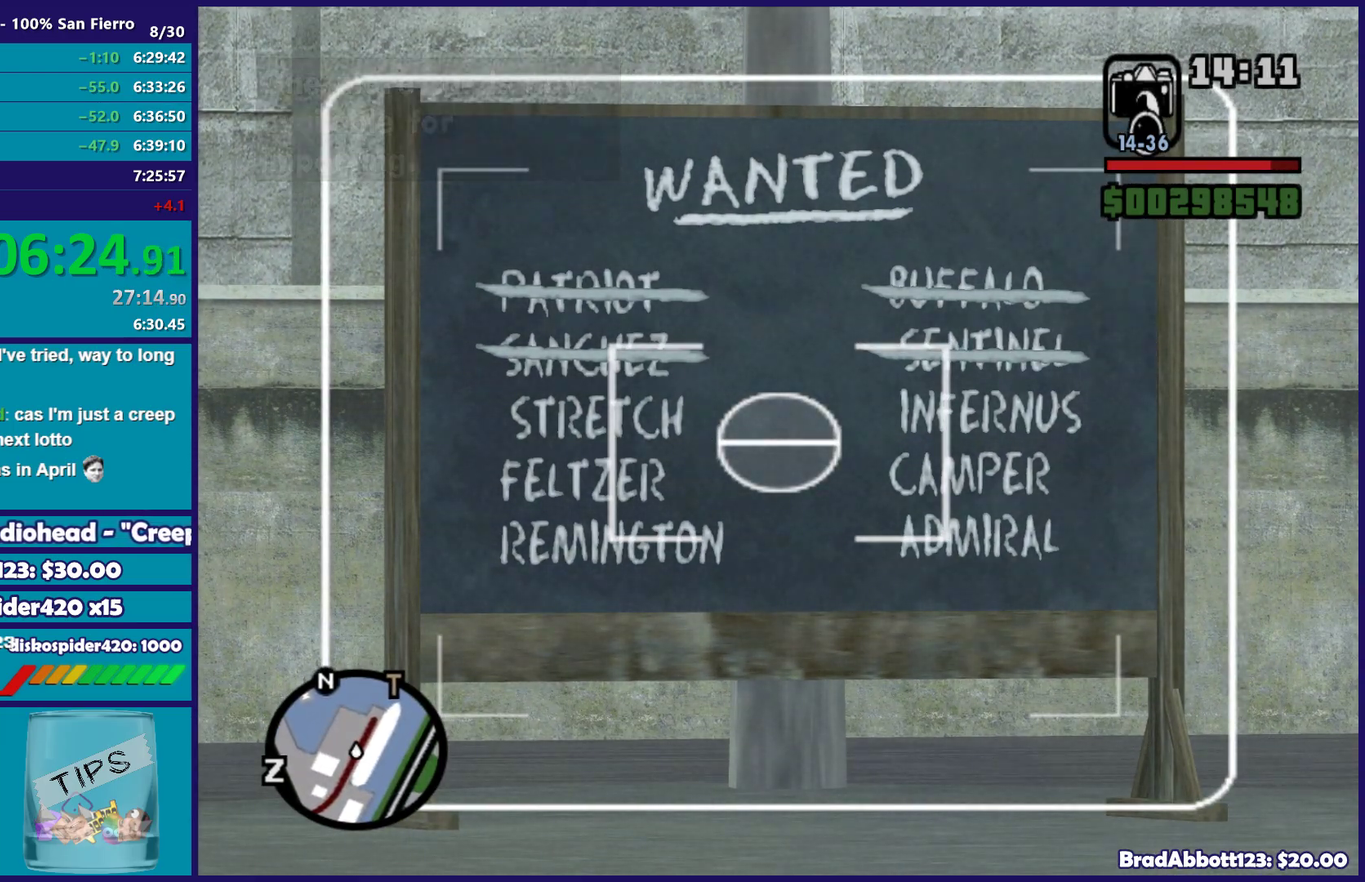
{"buttons": ["A"], "left_stick": "left", "right_stick": "center"}
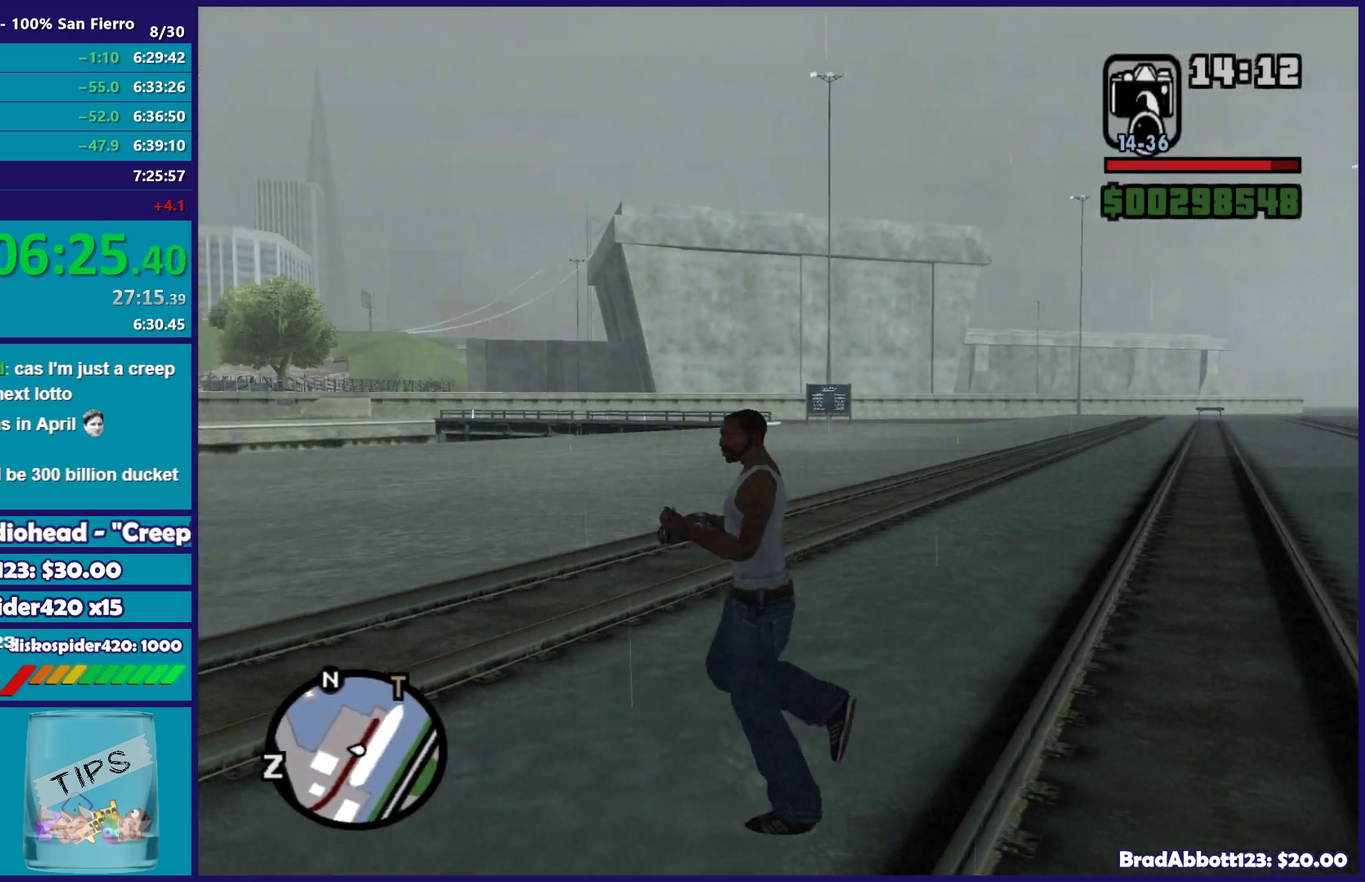
{"buttons": ["A"], "left_stick": "up-left", "right_stick": "center"}
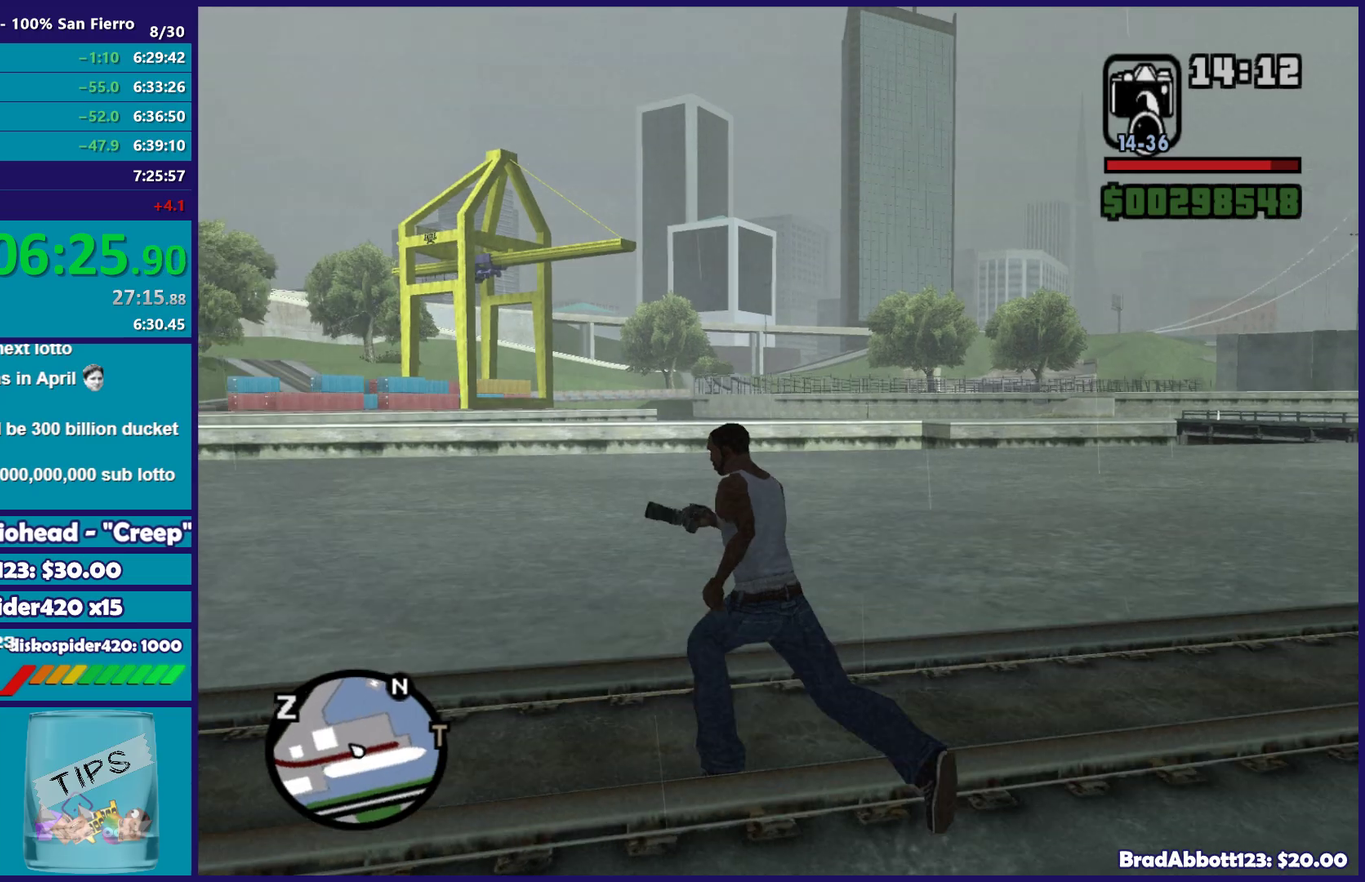
{"buttons": ["A"], "left_stick": "up-left", "right_stick": "center", "events": [[117, "A", "up"], [217, "A", "down"], [317, "A", "up"], [417, "A", "down"]]}
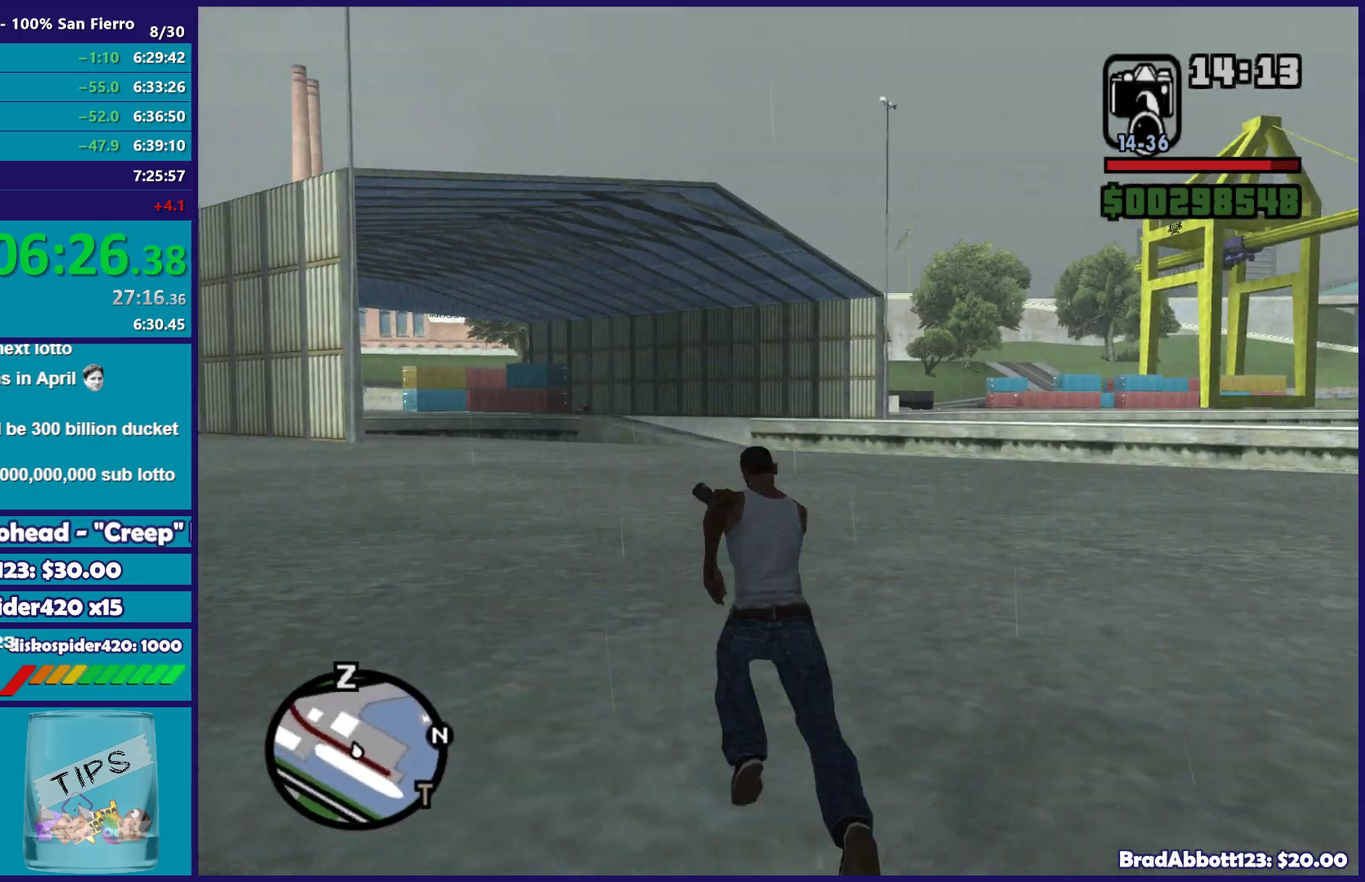
{"buttons": [], "left_stick": "up-left", "right_stick": "center", "events": [[33, "A", "up"], [67, "left_stick", "up"], [133, "A", "down"], [233, "A", "up"], [350, "A", "down"], [417, "left_stick", "up-left"], [433, "A", "up"]]}
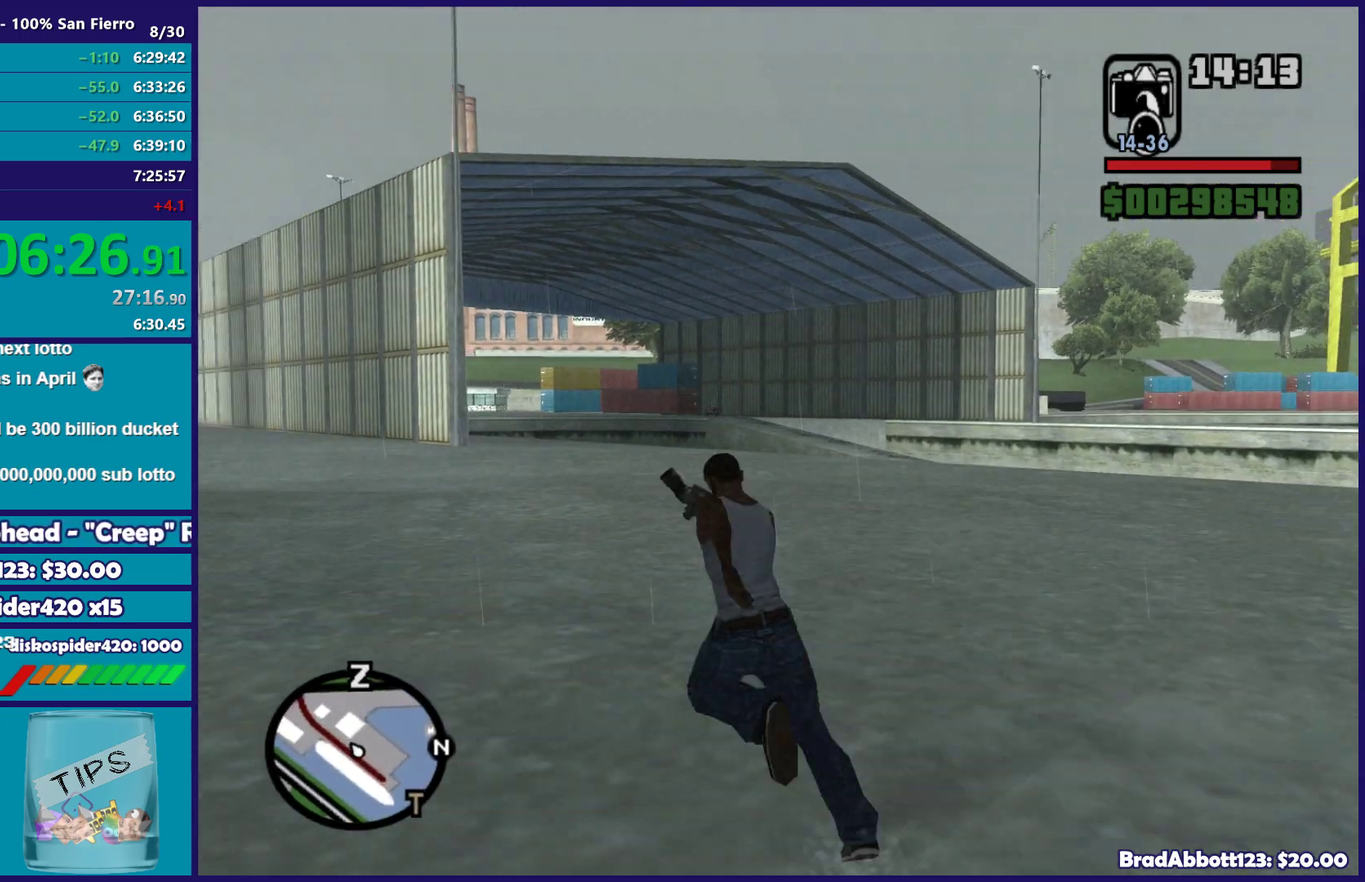
{"buttons": ["A"], "left_stick": "up", "right_stick": "center", "events": [[50, "A", "down"], [67, "left_stick", "up"], [133, "A", "up"], [250, "A", "down"], [350, "A", "up"], [467, "A", "down"]]}
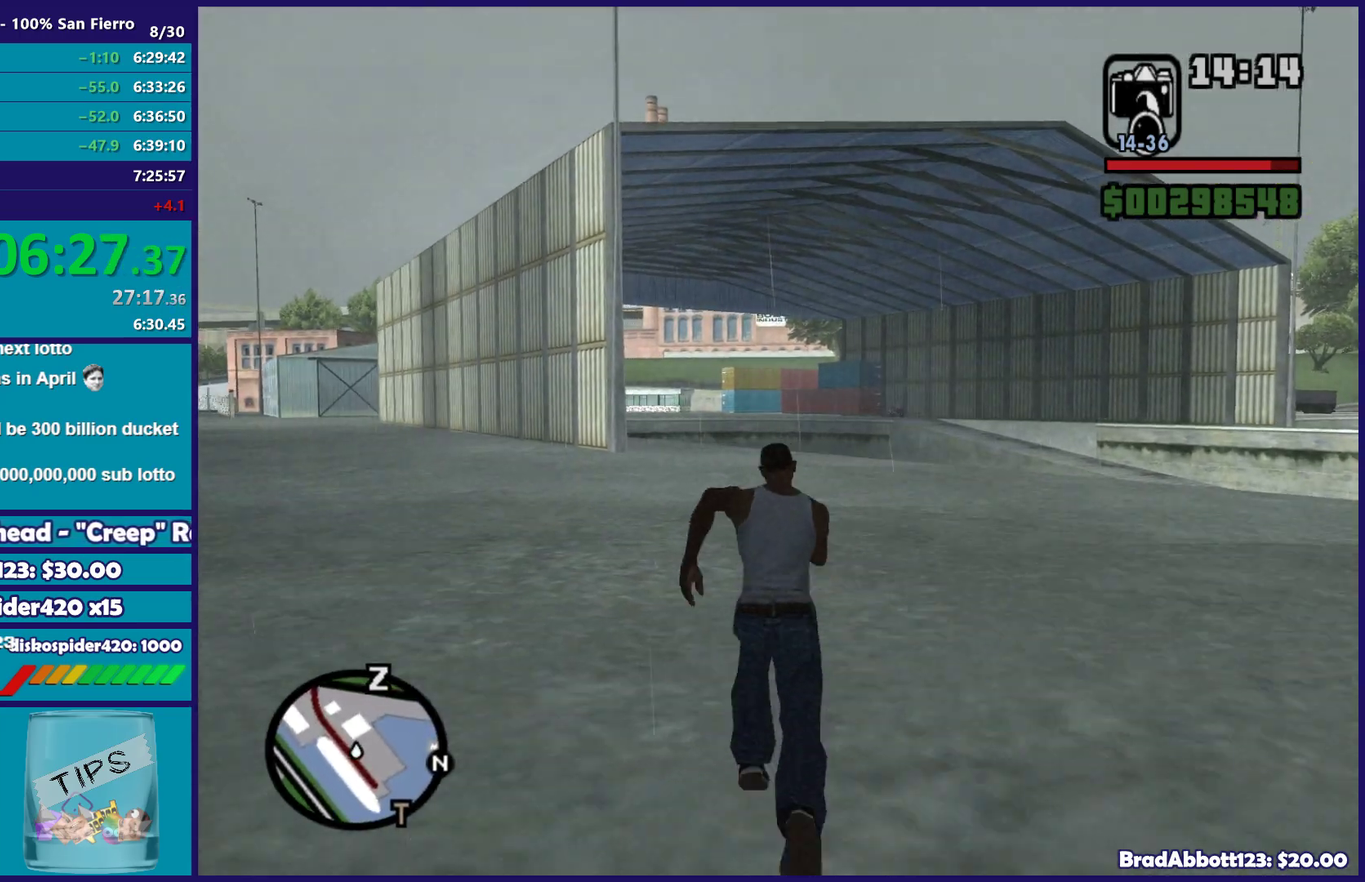
{"buttons": [], "left_stick": "up", "right_stick": "center", "events": [[50, "A", "up"], [150, "A", "down"], [250, "A", "up"], [367, "A", "down"], [450, "A", "up"]]}
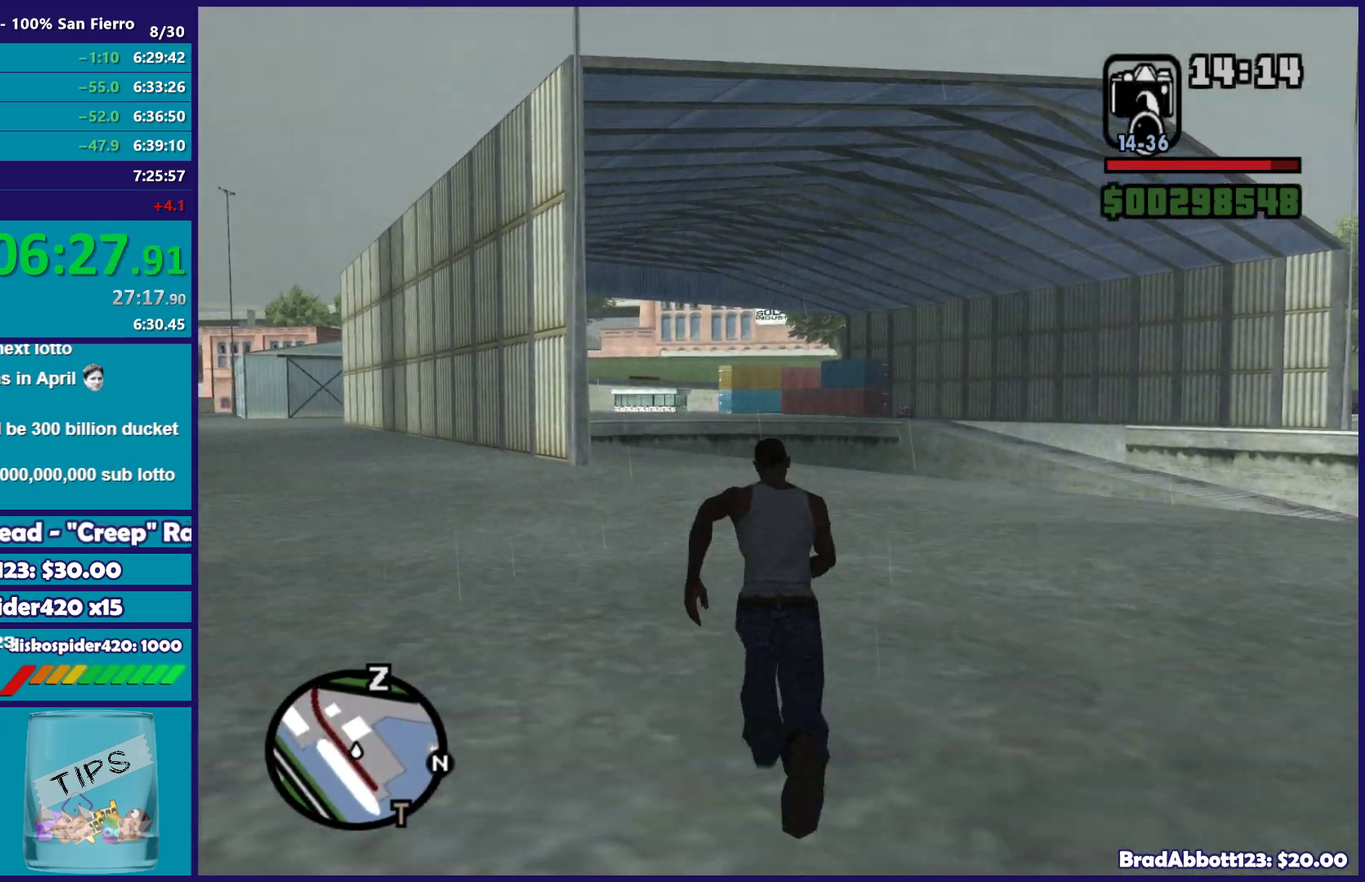
{"buttons": [], "left_stick": "up", "right_stick": "center", "events": [[83, "A", "down"], [200, "A", "up"], [333, "A", "down"], [400, "A", "up"]]}
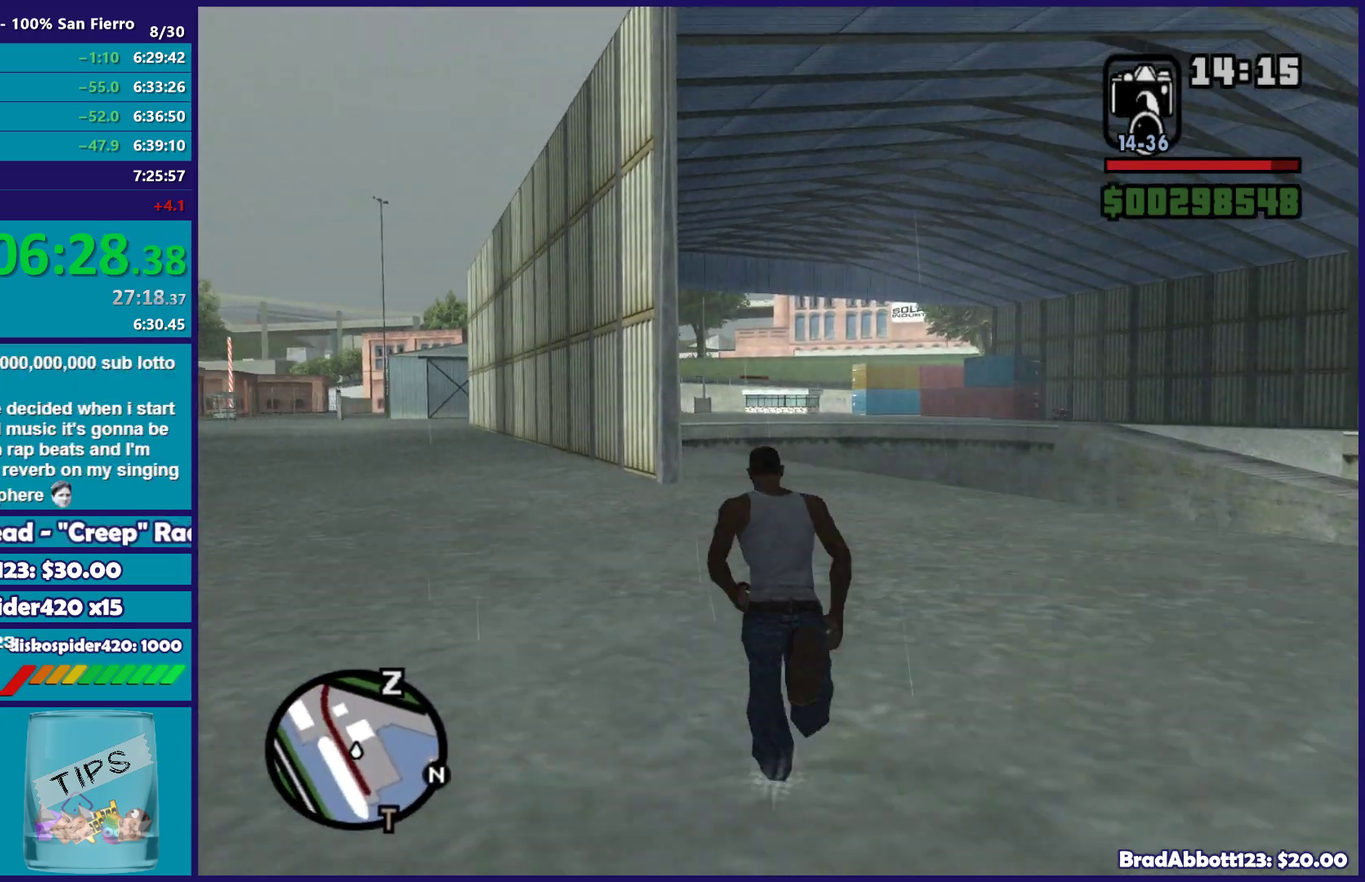
{"buttons": ["A"], "left_stick": "up", "right_stick": "center", "events": [[17, "A", "down"], [100, "A", "up"], [267, "A", "down"], [333, "A", "up"], [483, "A", "down"]]}
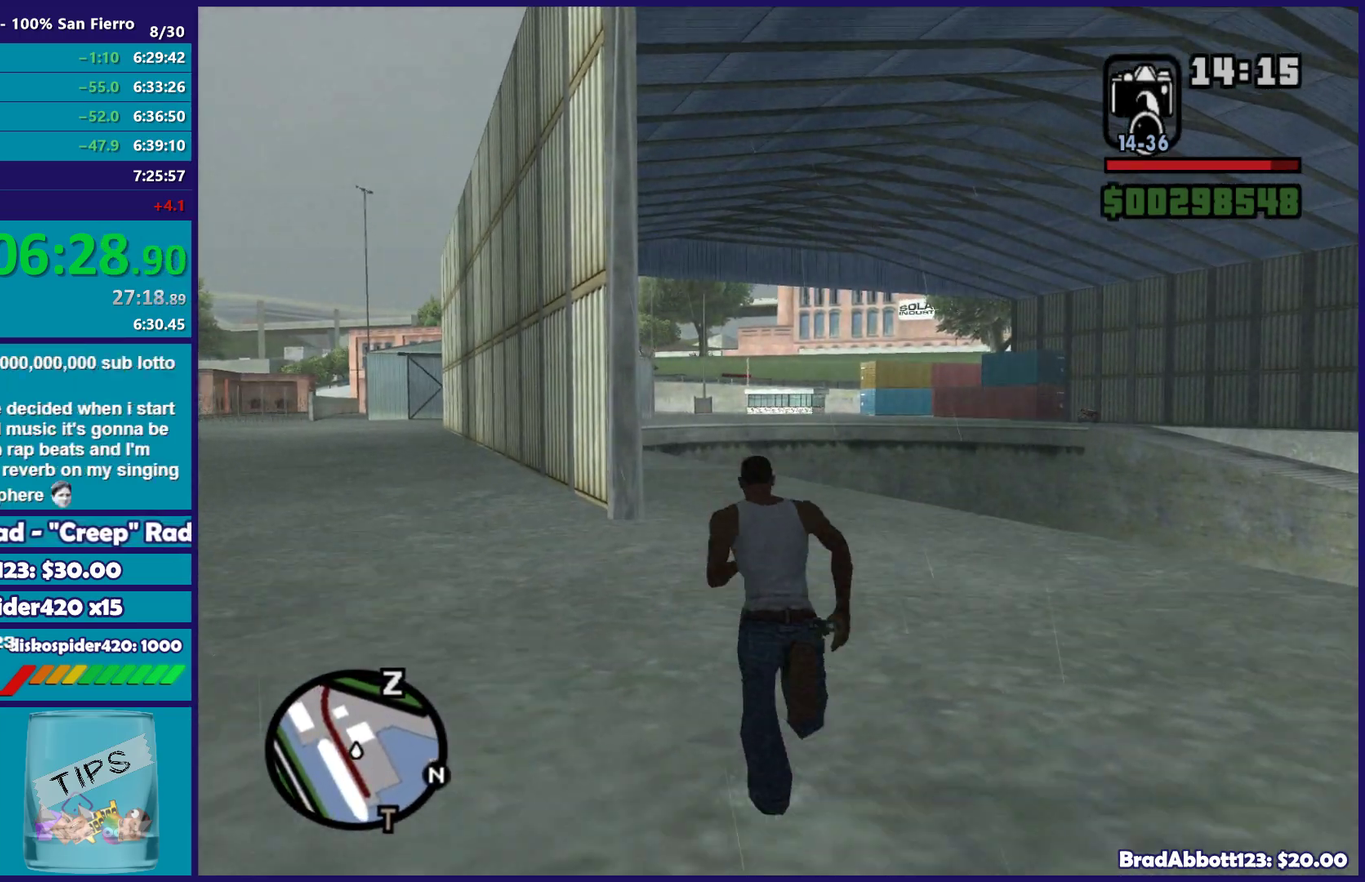
{"buttons": [], "left_stick": "up", "right_stick": "center", "events": [[83, "A", "up"], [217, "A", "down"], [283, "A", "up"], [383, "A", "down"], [483, "A", "up"]]}